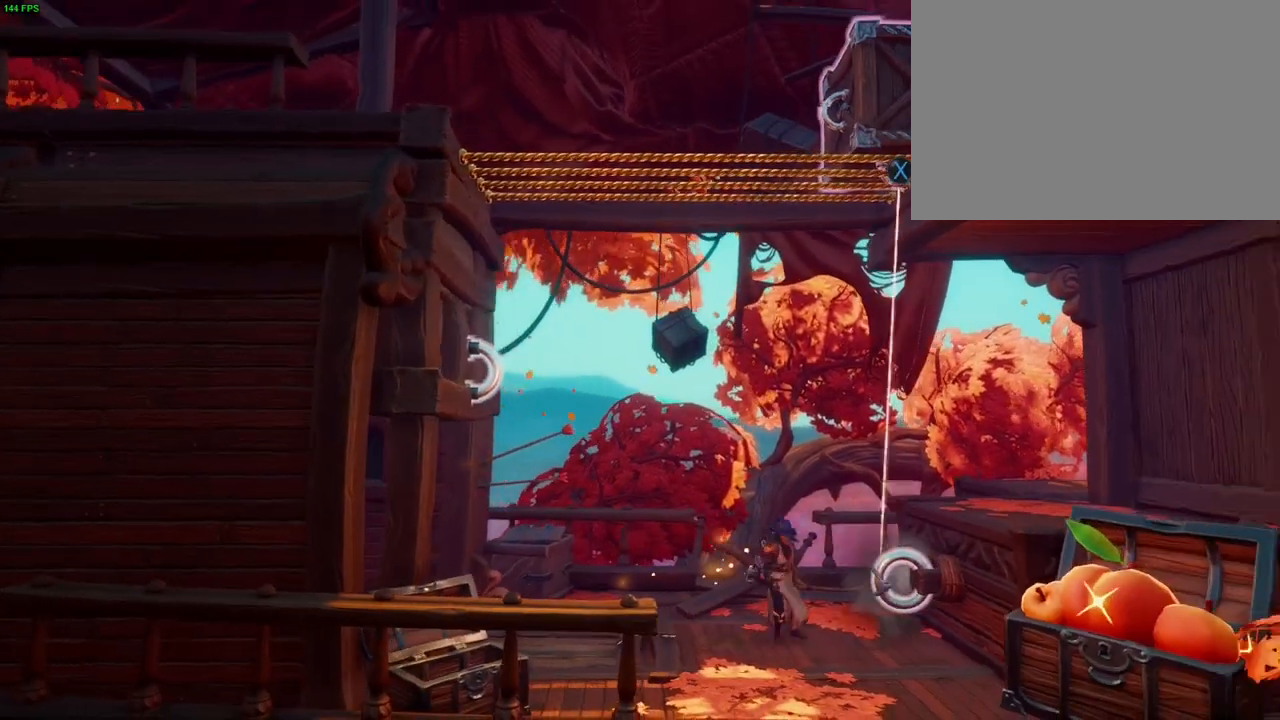
Gameplay with a controller (PlayStation layout); each line is a JSON object with the inputs held at the frame after it. "events" lists button and stick changes between this image and that frame as [ms after this image, input, new state], when the widget could be followed in between. Not read: DPAD_RIGHT HOME TOUCHPAD.
{"buttons": ["L2"], "left_stick": "left", "right_stick": "up-left", "events": [[367, "right_stick", "up-left"]]}
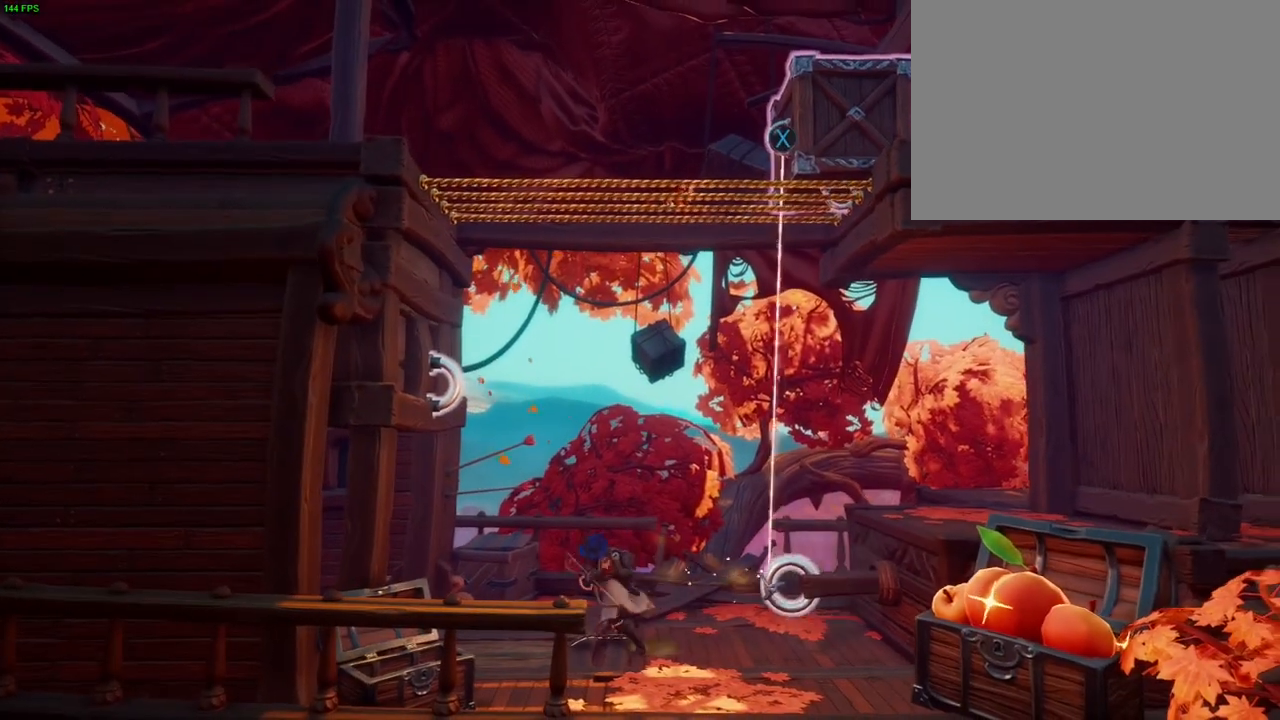
{"buttons": ["L2"], "left_stick": "up-left", "right_stick": "center", "events": [[167, "left_stick", "up"], [317, "right_stick", "center"], [367, "left_stick", "up-left"]]}
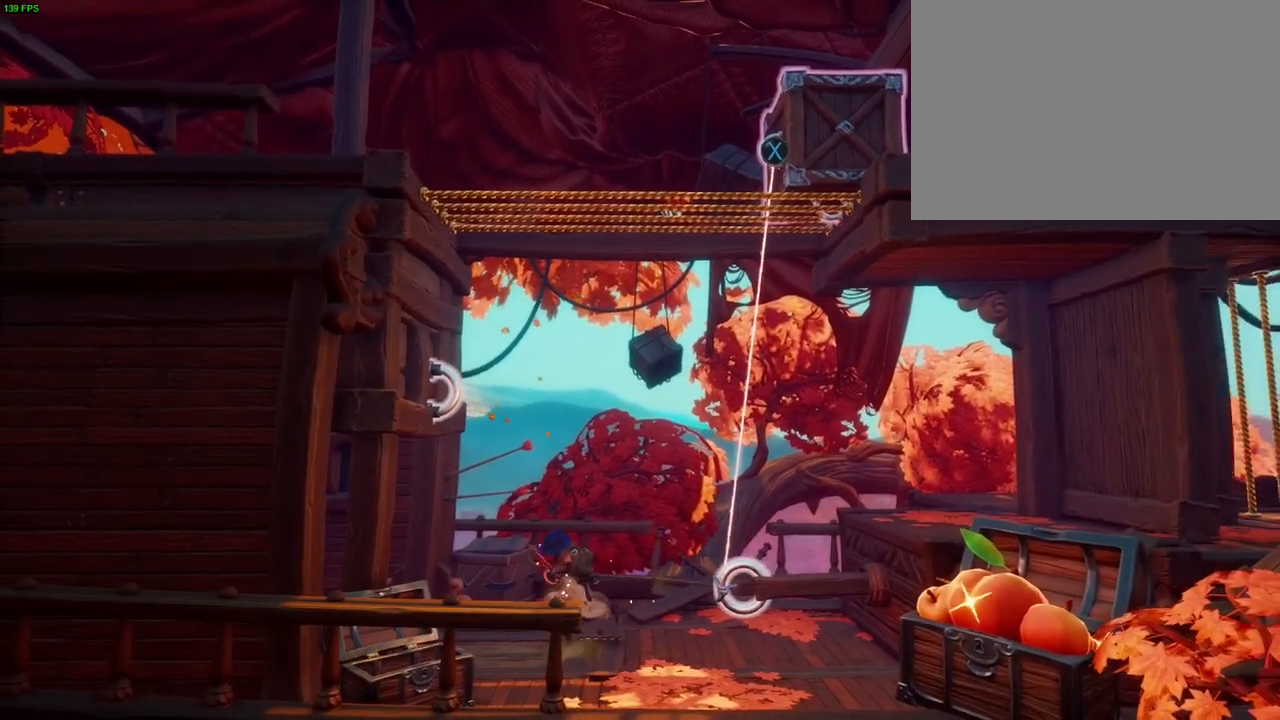
{"buttons": ["L2"], "left_stick": "up-right", "right_stick": "center", "events": [[33, "right_stick", "left"], [67, "left_stick", "left"], [167, "right_stick", "center"], [183, "left_stick", "center"], [367, "SQUARE", "down"], [467, "SQUARE", "up"], [500, "left_stick", "up-right"]]}
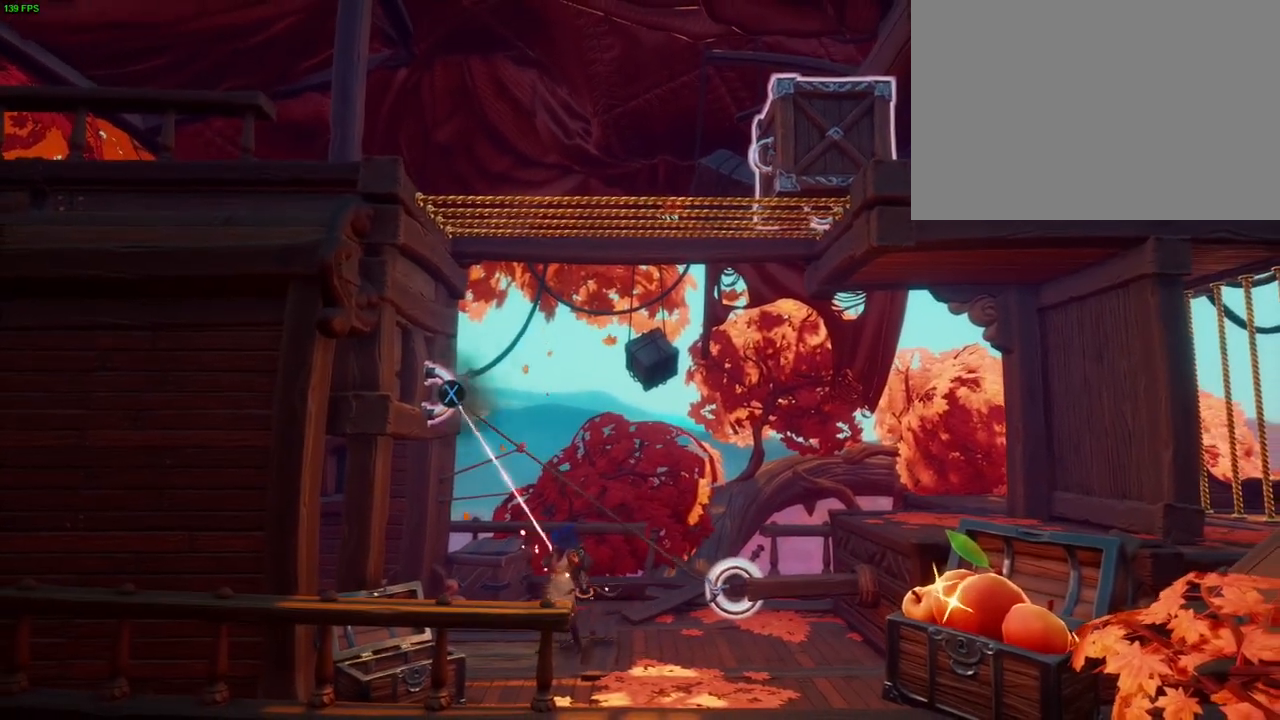
{"buttons": ["SQUARE"], "left_stick": "up", "right_stick": "center", "events": [[67, "L2", "up"], [100, "CROSS", "down"], [300, "CROSS", "up"], [417, "SQUARE", "down"], [467, "left_stick", "up"]]}
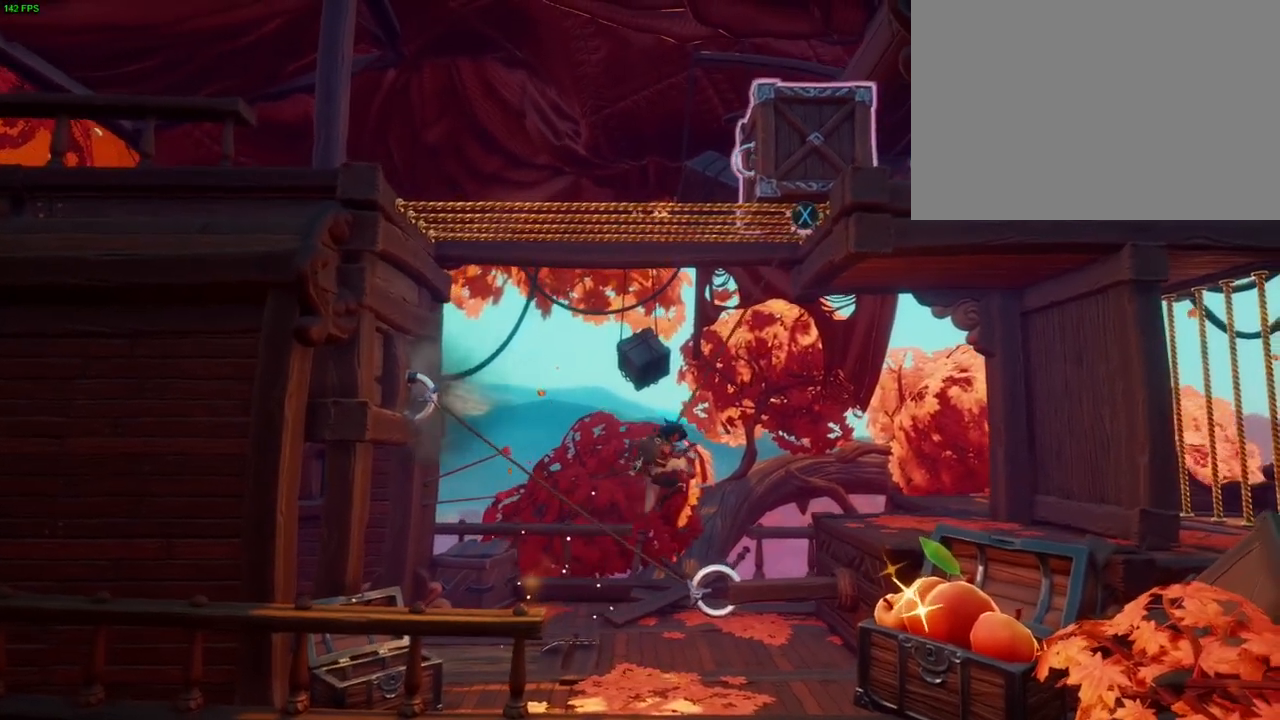
{"buttons": ["TRIANGLE"], "left_stick": "center", "right_stick": "center", "events": [[17, "SQUARE", "up"], [117, "TRIANGLE", "down"], [133, "left_stick", "center"]]}
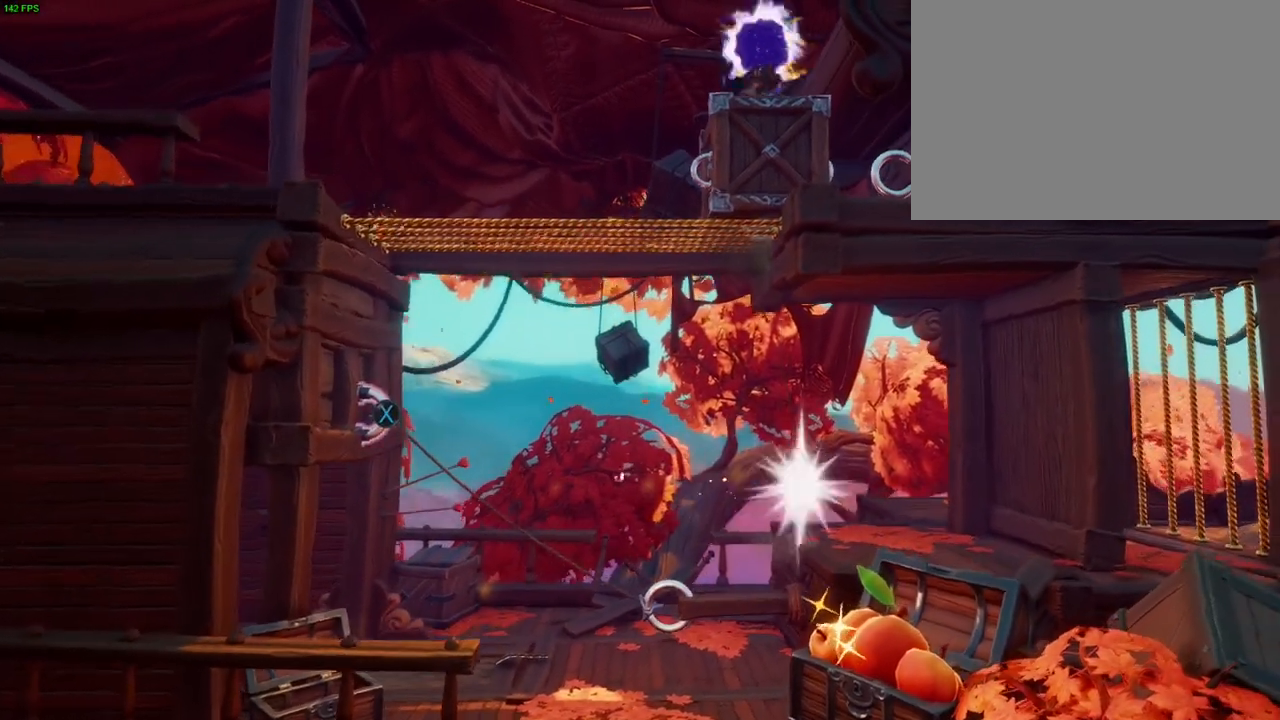
{"buttons": [], "left_stick": "left", "right_stick": "center", "events": [[17, "left_stick", "left"], [150, "TRIANGLE", "up"], [383, "CROSS", "down"], [483, "CROSS", "up"]]}
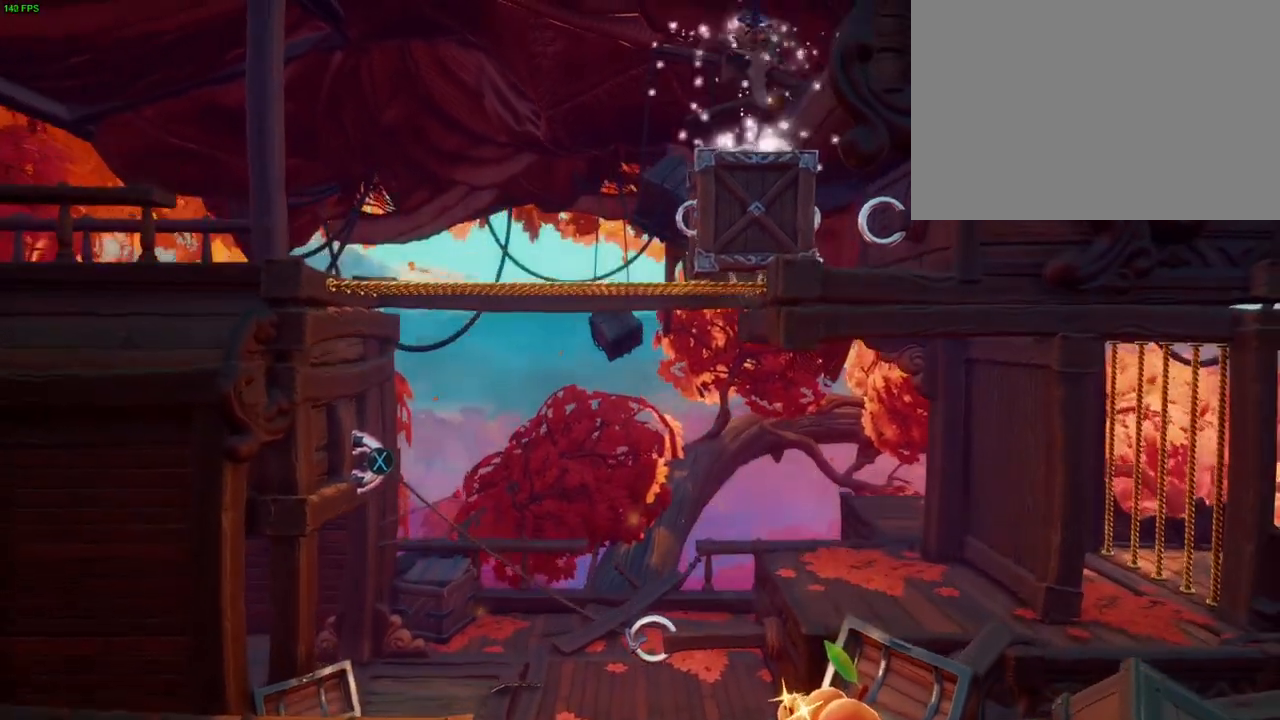
{"buttons": [], "left_stick": "left", "right_stick": "center", "events": []}
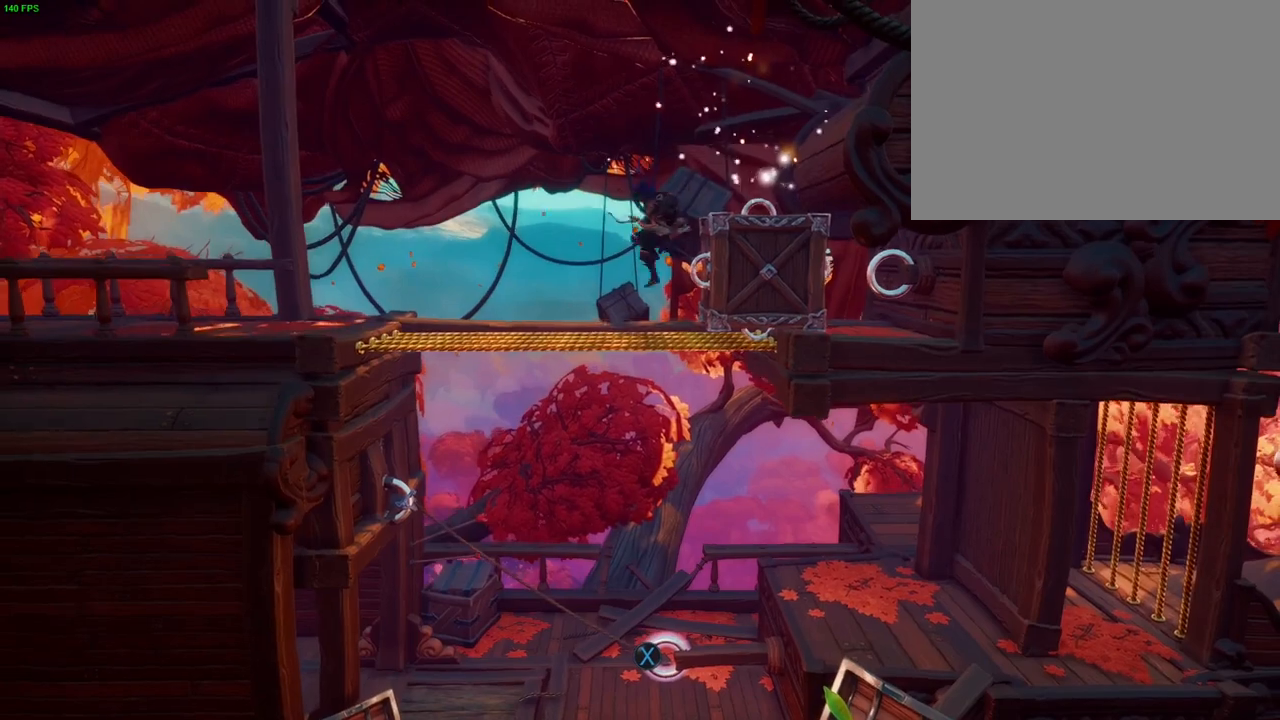
{"buttons": [], "left_stick": "left", "right_stick": "center", "events": [[50, "left_stick", "right"], [167, "SQUARE", "down"], [217, "left_stick", "left"], [250, "SQUARE", "up"]]}
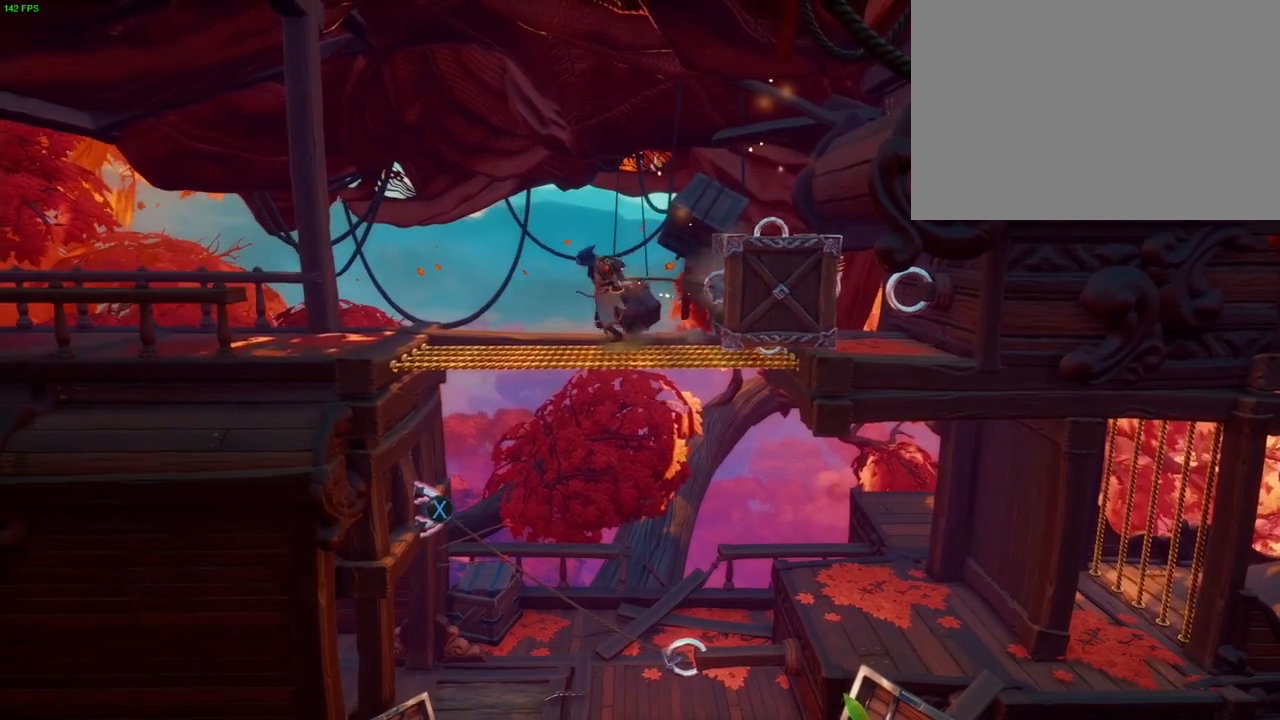
{"buttons": ["CROSS"], "left_stick": "right", "right_stick": "center", "events": [[250, "CIRCLE", "down"], [300, "left_stick", "up-right"], [333, "CIRCLE", "up"], [400, "CROSS", "down"], [400, "left_stick", "right"]]}
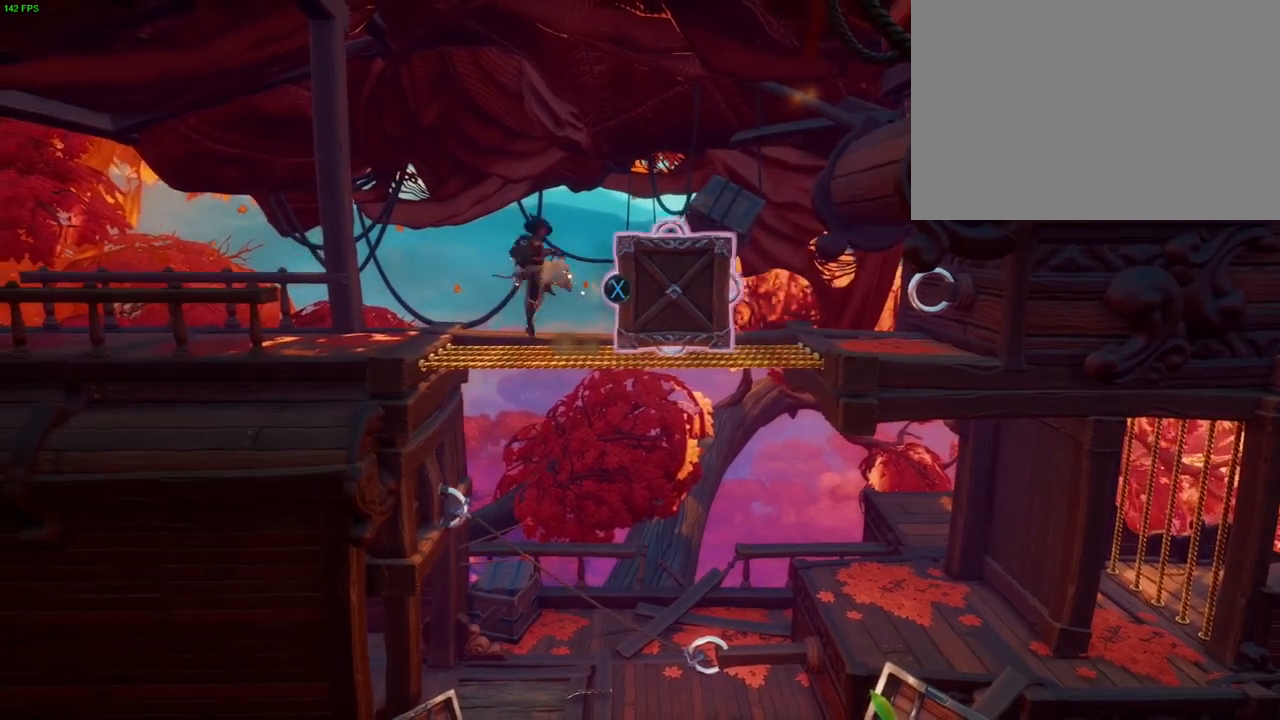
{"buttons": [], "left_stick": "right", "right_stick": "center", "events": [[217, "CROSS", "up"]]}
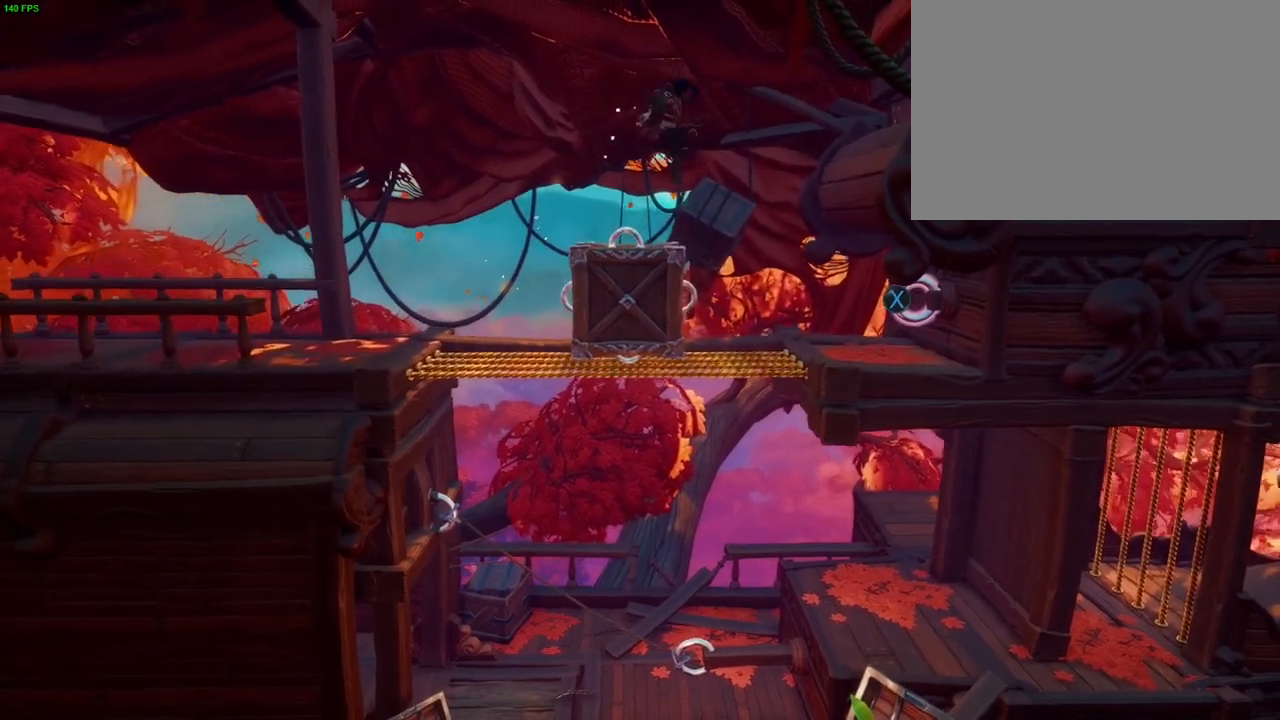
{"buttons": [], "left_stick": "left", "right_stick": "center", "events": [[283, "SQUARE", "down"], [367, "SQUARE", "up"], [433, "left_stick", "left"]]}
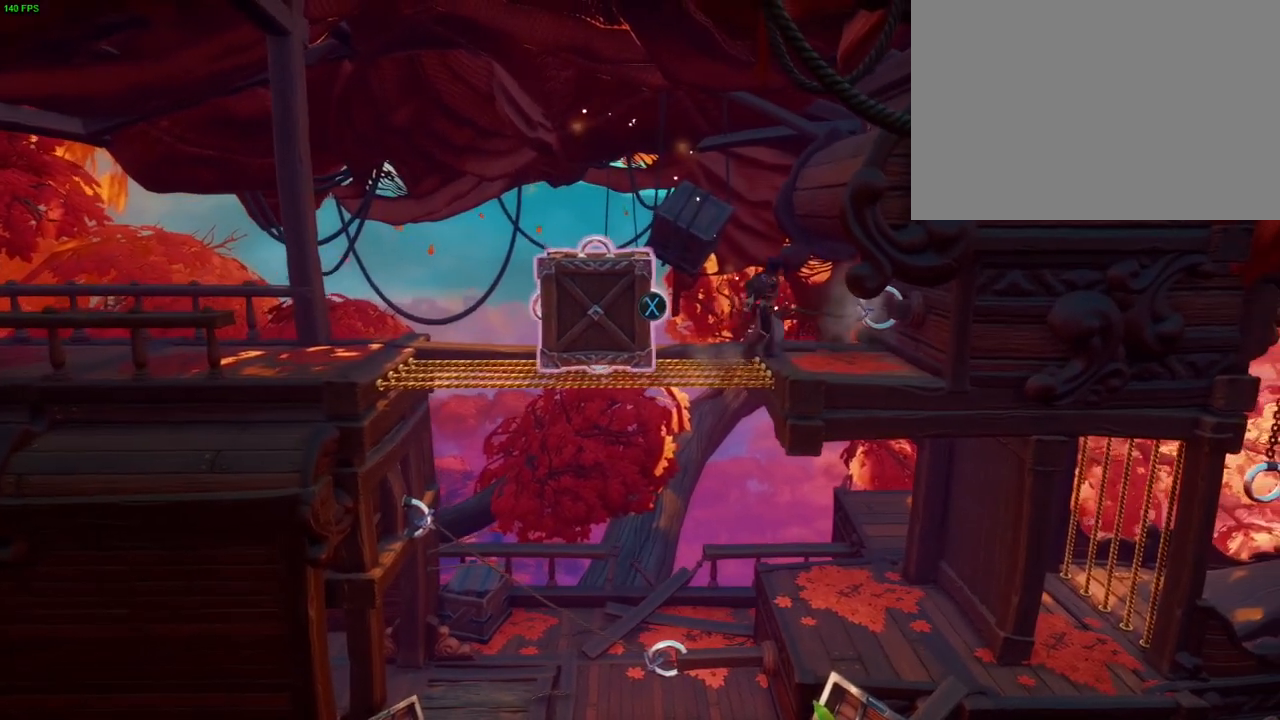
{"buttons": ["L2"], "left_stick": "left", "right_stick": "center", "events": [[83, "L2", "down"]]}
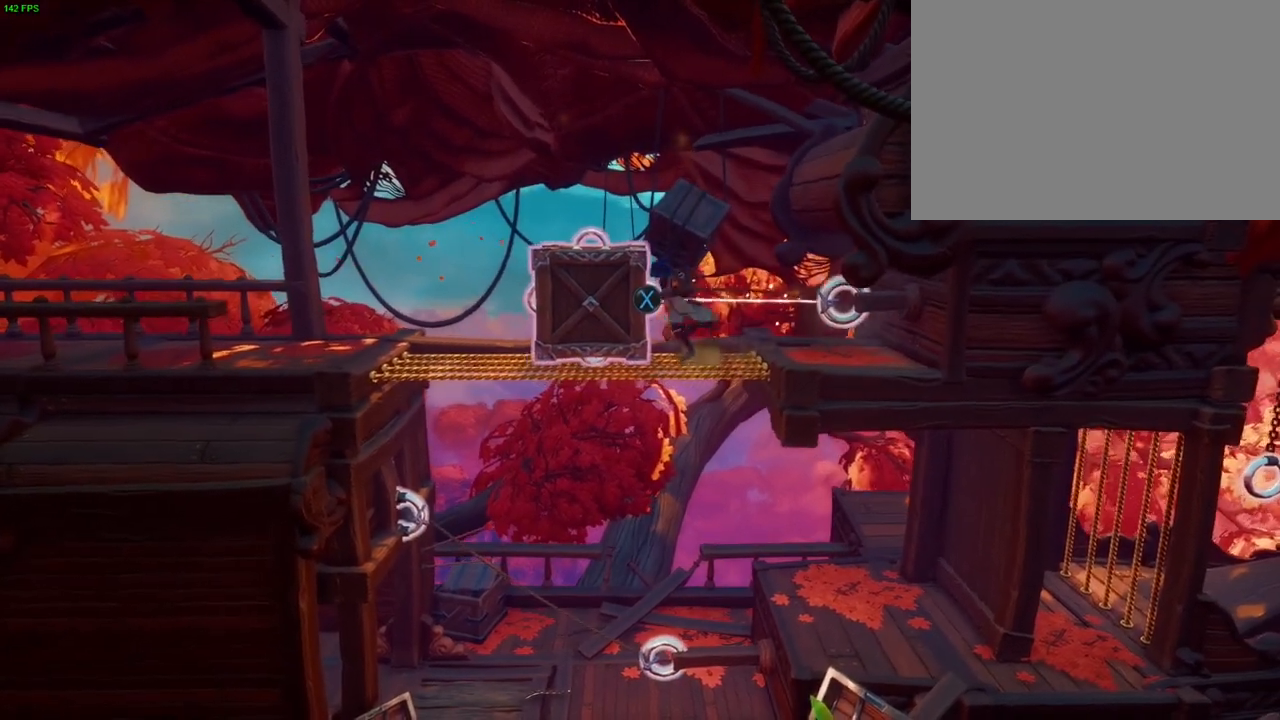
{"buttons": [], "left_stick": "left", "right_stick": "center", "events": [[283, "SQUARE", "down"], [383, "SQUARE", "up"], [483, "L2", "up"]]}
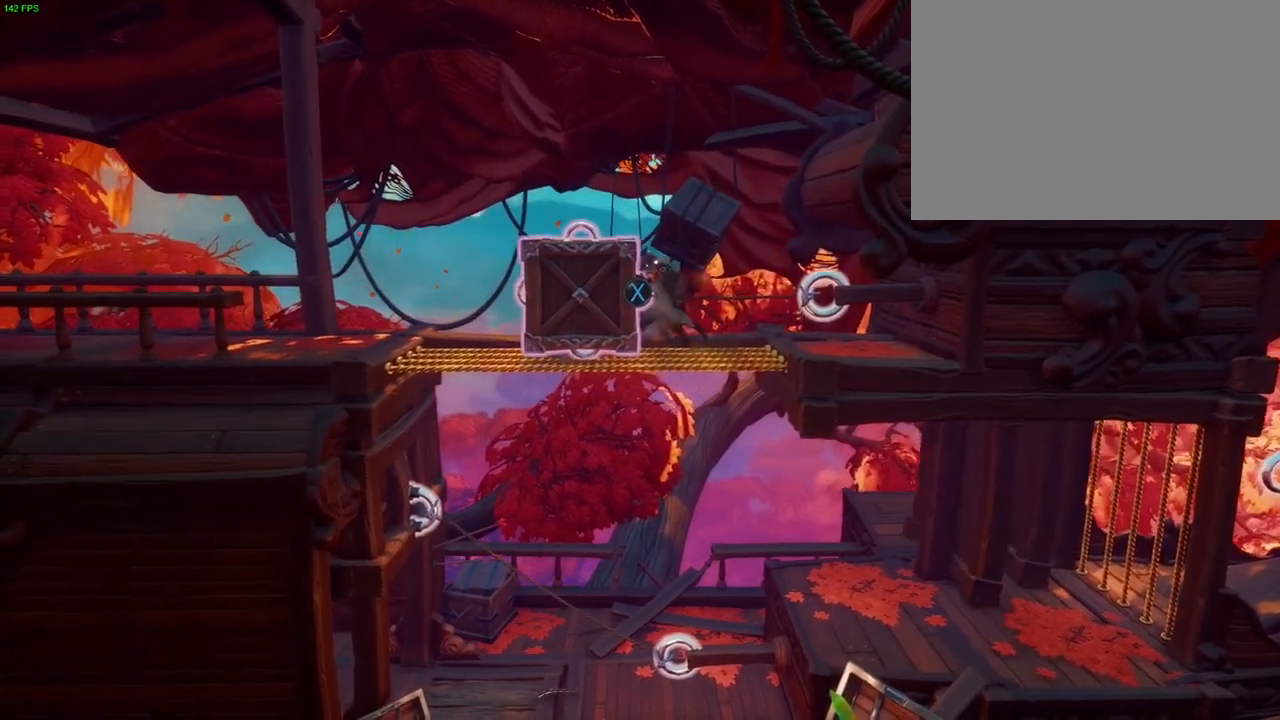
{"buttons": [], "left_stick": "right", "right_stick": "center", "events": [[33, "CROSS", "down"], [167, "CROSS", "up"], [233, "left_stick", "right"]]}
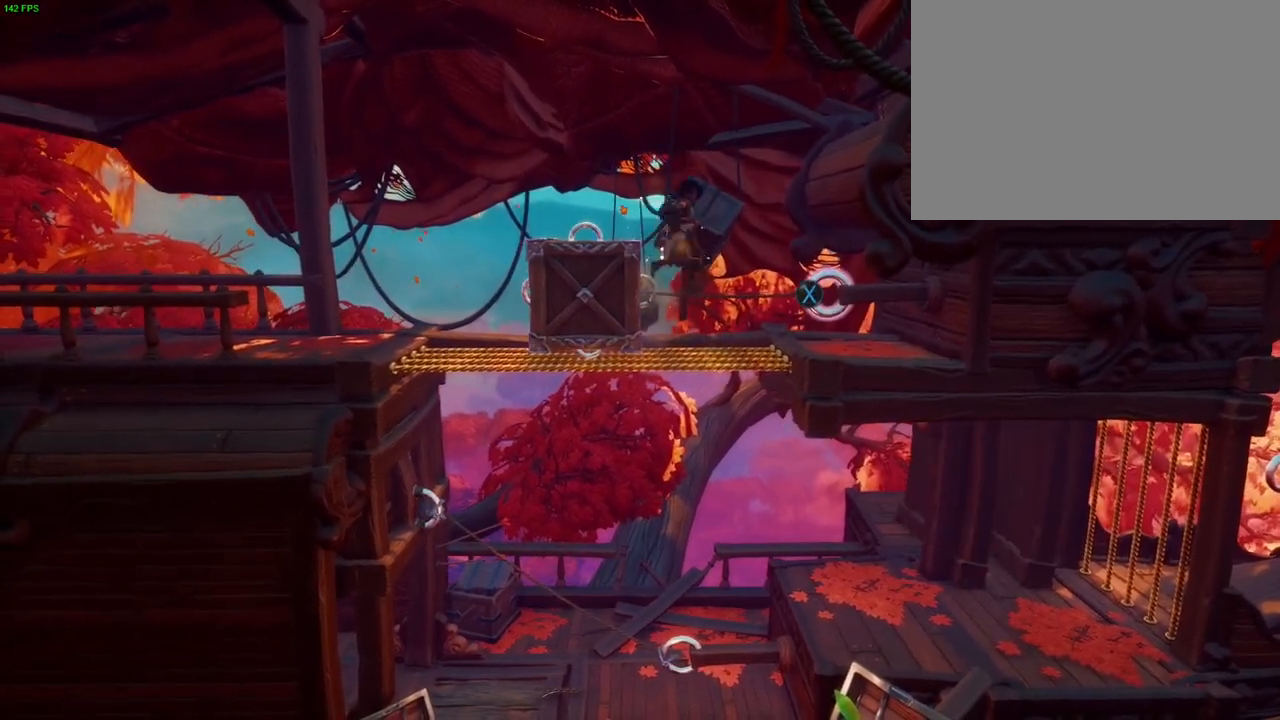
{"buttons": ["L2"], "left_stick": "center", "right_stick": "center", "events": [[150, "left_stick", "left"], [167, "right_stick", "down"], [217, "L2", "down"], [250, "left_stick", "center"], [300, "right_stick", "center"]]}
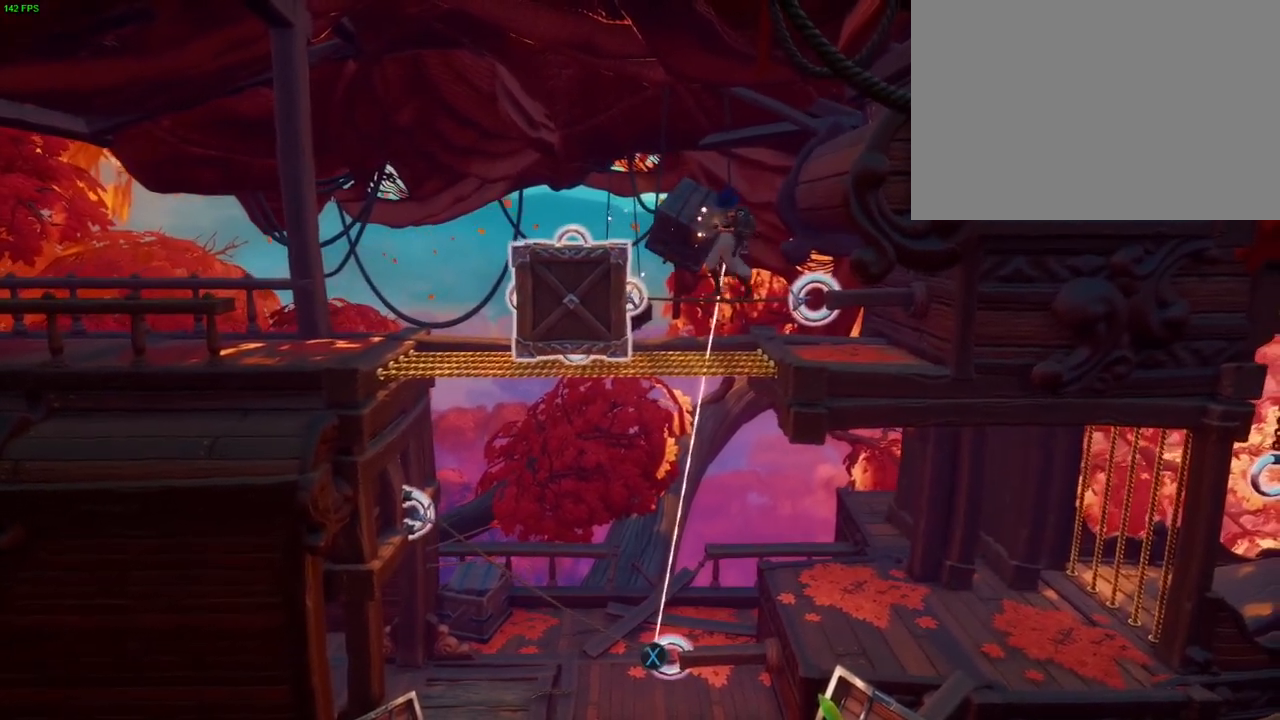
{"buttons": ["L2"], "left_stick": "center", "right_stick": "center", "events": [[183, "SQUARE", "down"], [267, "SQUARE", "up"]]}
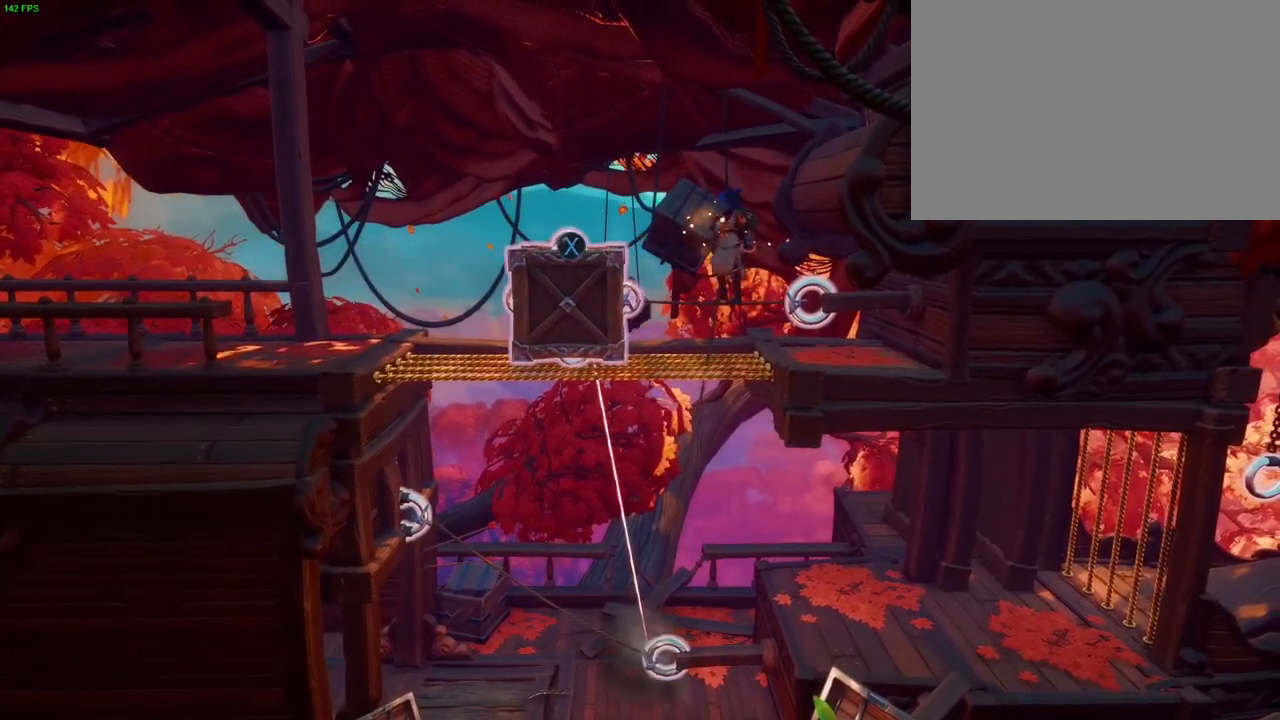
{"buttons": [], "left_stick": "right", "right_stick": "center", "events": [[117, "TRIANGLE", "down"], [383, "left_stick", "right"], [417, "L2", "up"], [433, "TRIANGLE", "up"]]}
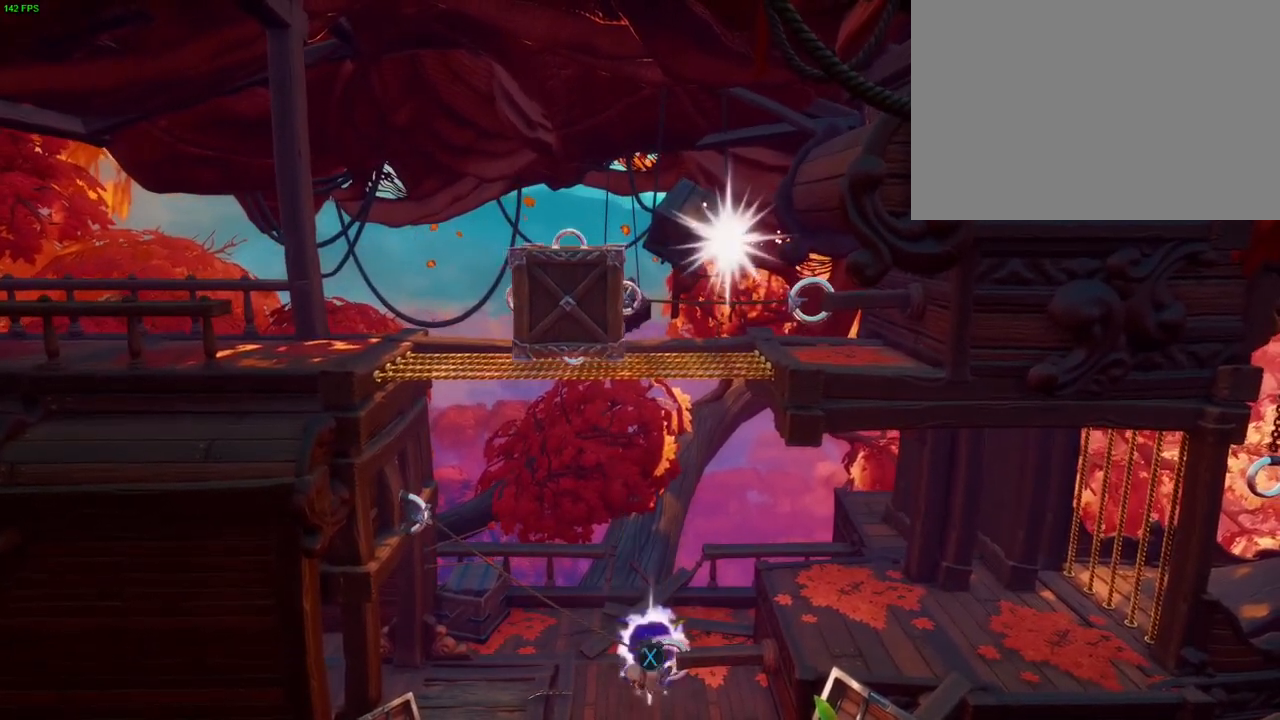
{"buttons": ["CROSS"], "left_stick": "right", "right_stick": "center", "events": [[183, "CROSS", "down"]]}
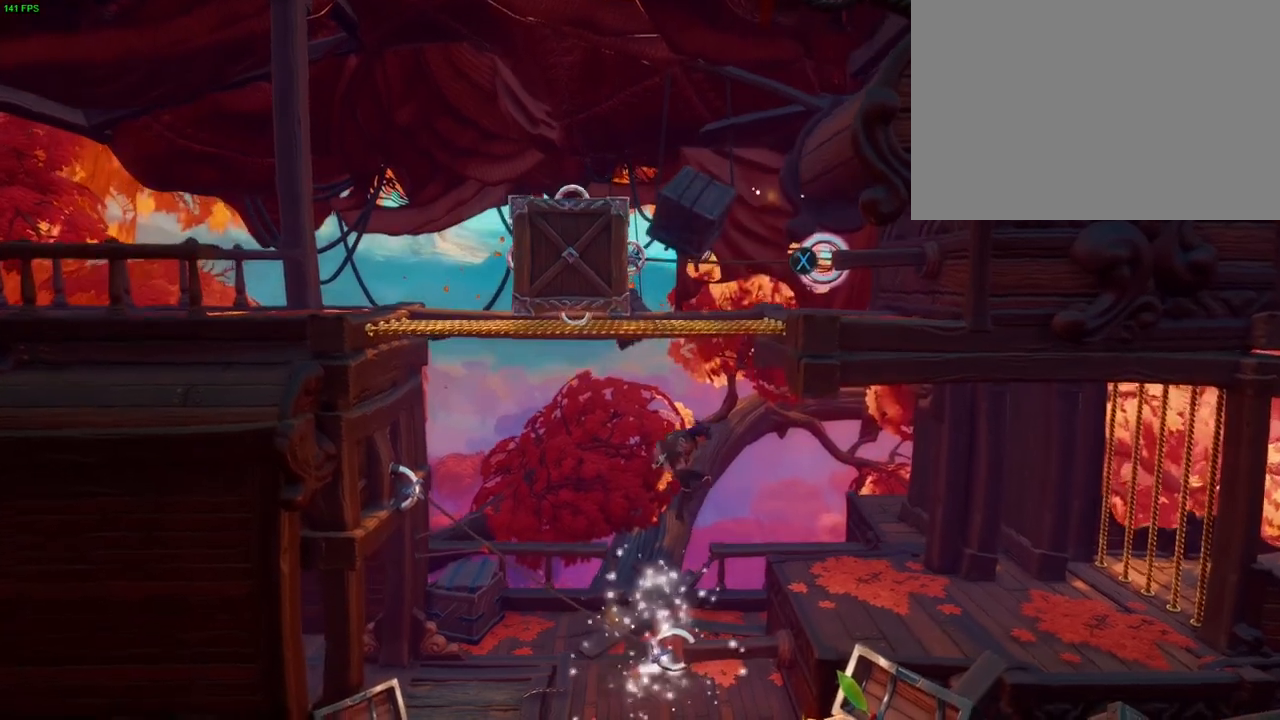
{"buttons": ["CROSS"], "left_stick": "right", "right_stick": "center", "events": [[83, "CROSS", "up"], [450, "CROSS", "down"]]}
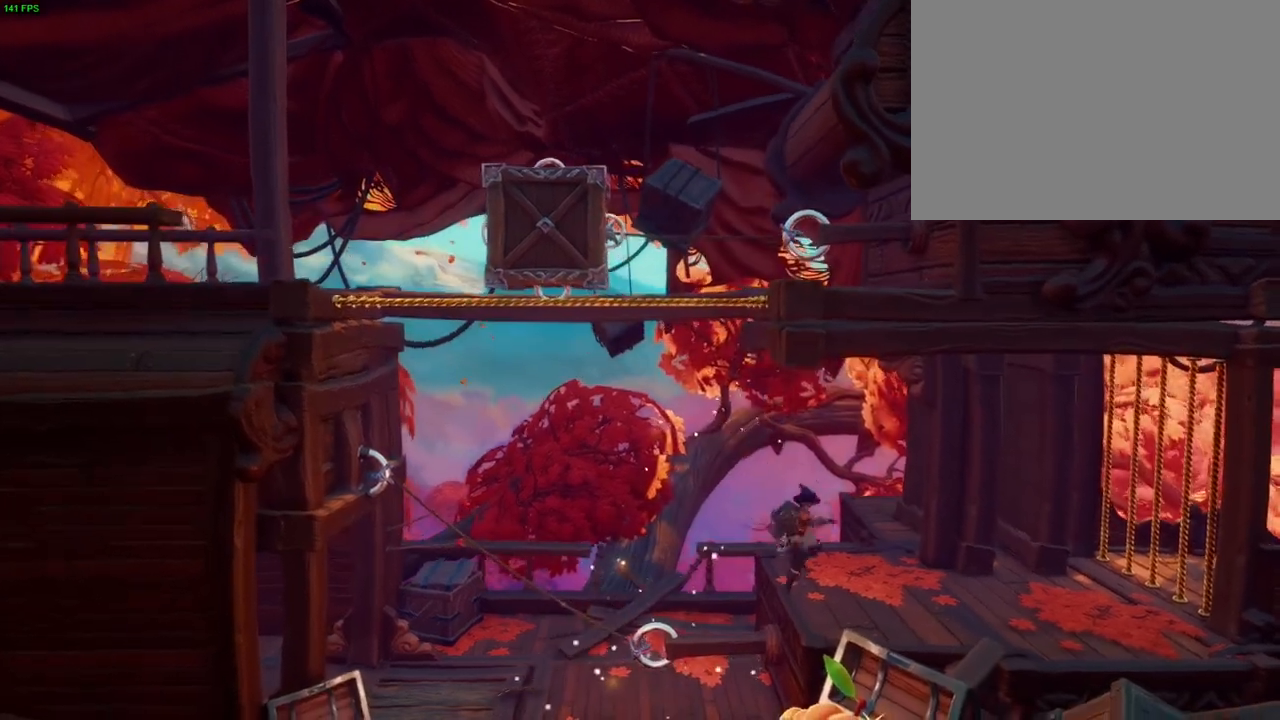
{"buttons": ["SQUARE", "L2"], "left_stick": "right", "right_stick": "center", "events": [[67, "CROSS", "up"], [100, "L2", "down"], [483, "SQUARE", "down"]]}
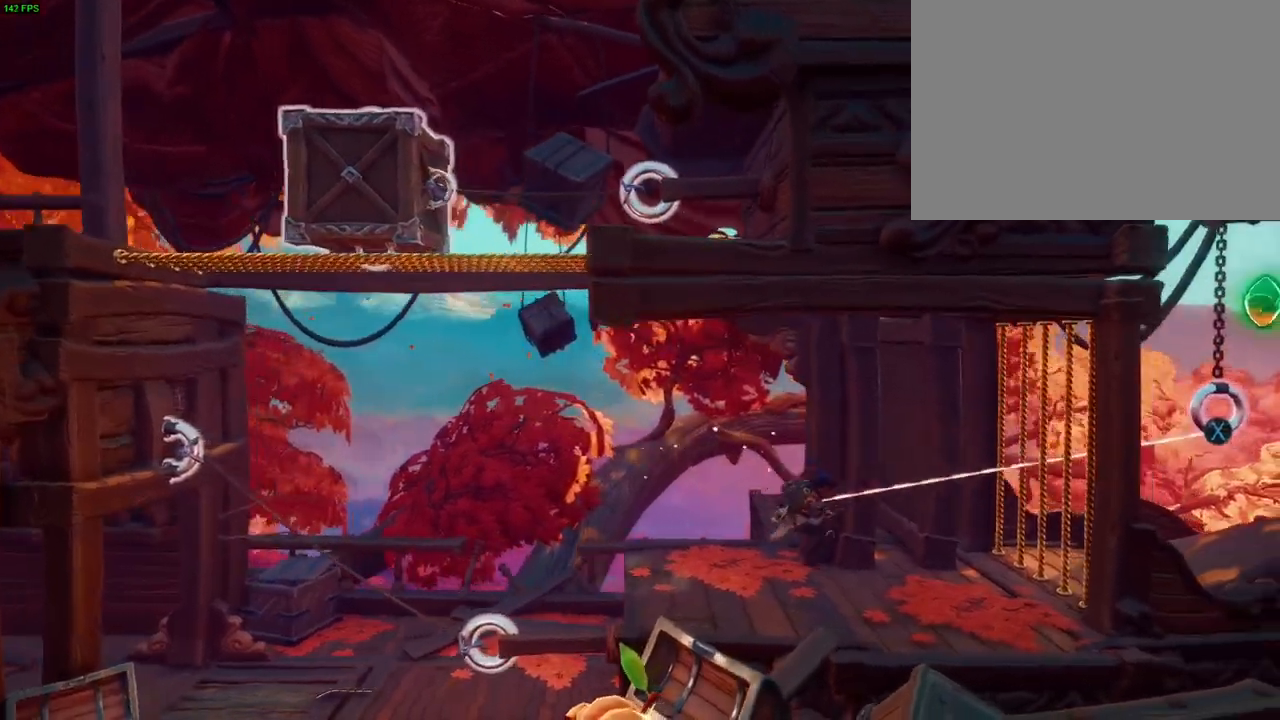
{"buttons": ["TRIANGLE"], "left_stick": "right", "right_stick": "center", "events": [[50, "L2", "up"], [67, "SQUARE", "up"], [200, "TRIANGLE", "down"]]}